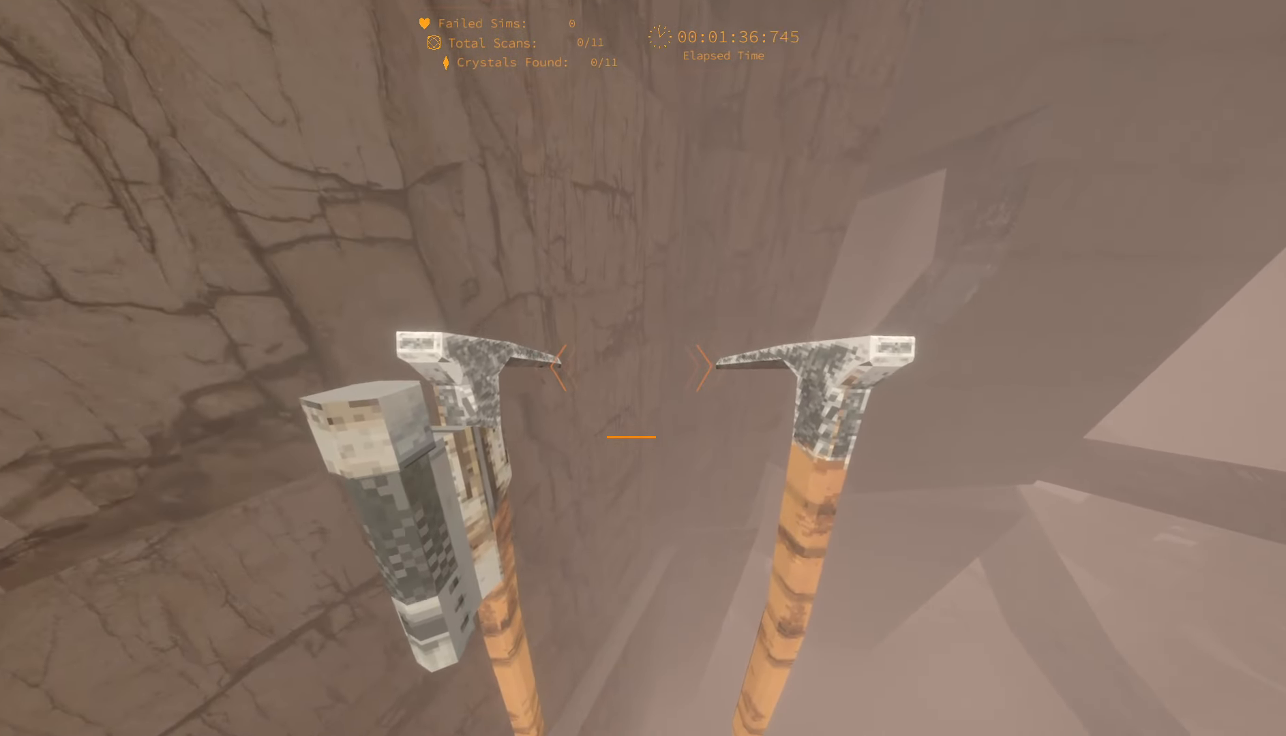
Gameplay with keyboard; each line is a JSON object with the keys held at the frame after it. "events" lists presses ("down") and releases ("up") of "1", "2", "3", "4", "5", "6", "a", "alt", "c", "caps_lock", "ctrl", "d", "e", "escape", "f", "f1", "f2", "f3", "f4", "g", "q", "r", "s", "shift", "space", "super", "t", "tab", "tilde", "v", "w", "x" and "y" between this image and that frame as [ms after this image, input, new state], when the widget could be followed in between. No other keys are recorded. Mouse input is not recorded.
{"keys": ["w"], "events": []}
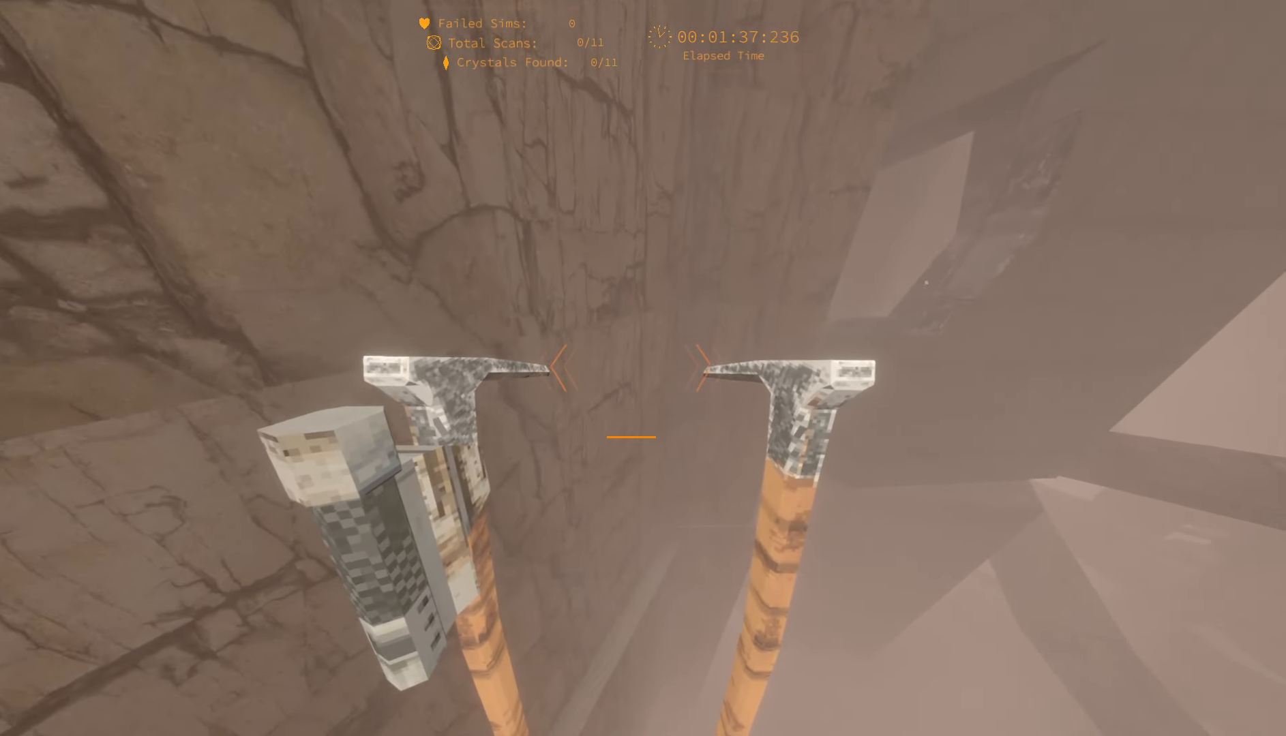
{"keys": ["w"], "events": []}
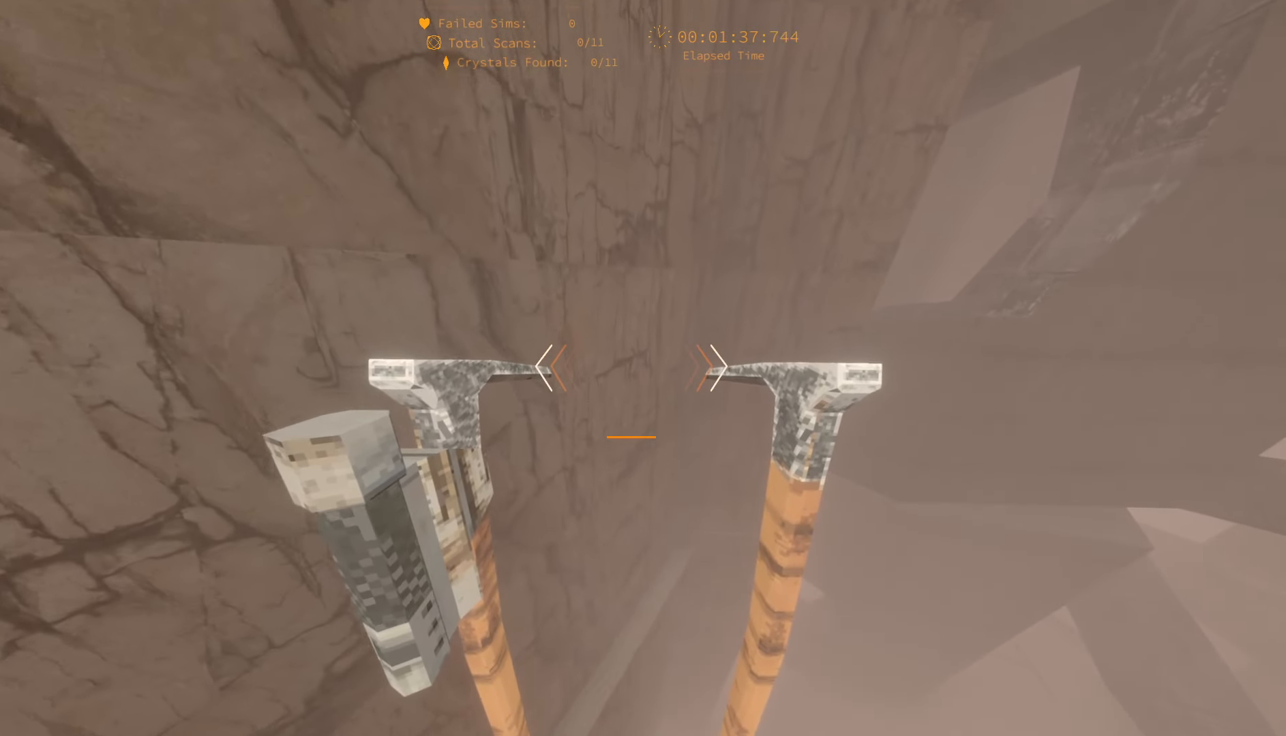
{"keys": ["w"], "events": []}
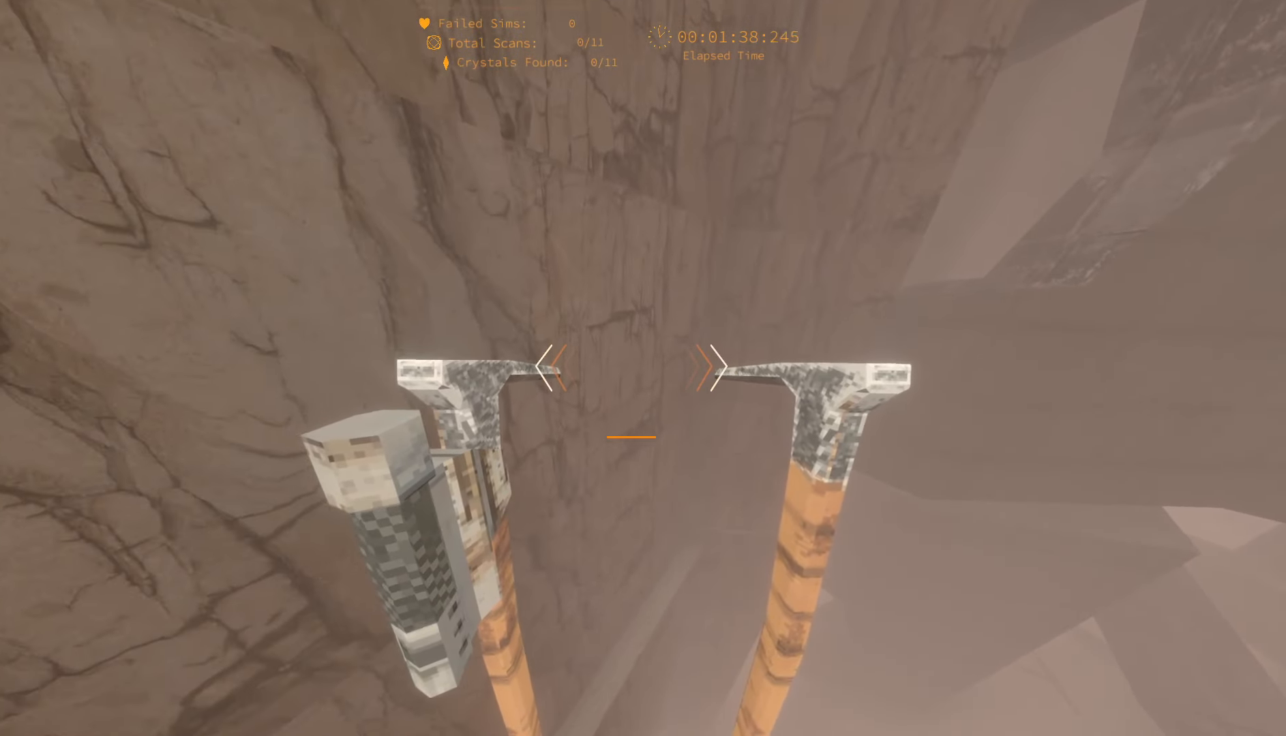
{"keys": ["w"], "events": []}
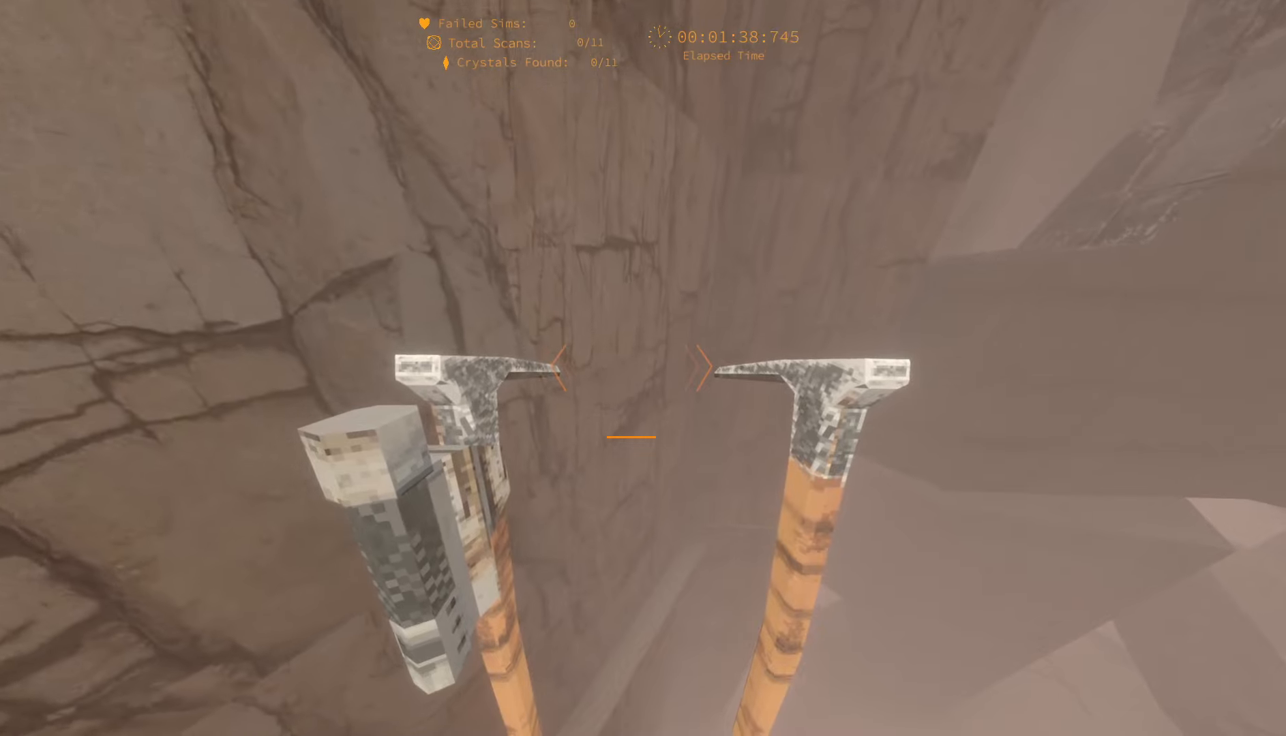
{"keys": ["w"], "events": []}
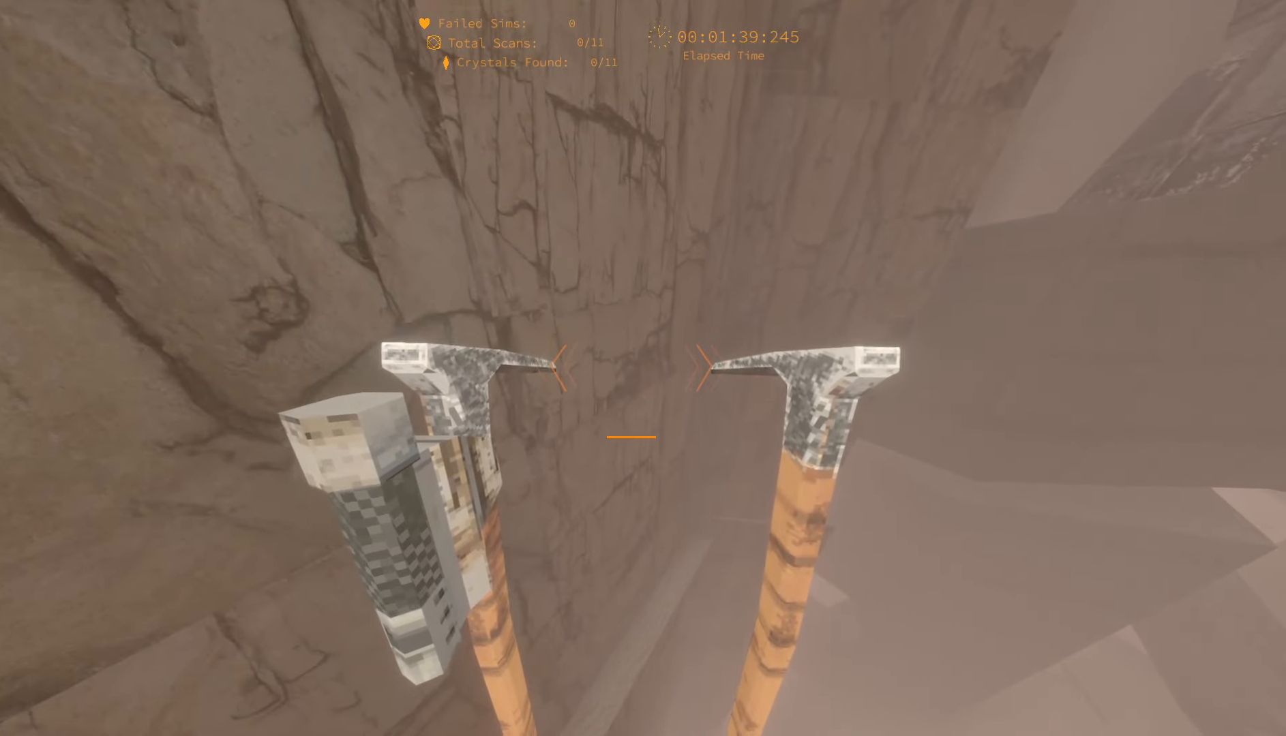
{"keys": ["w"], "events": []}
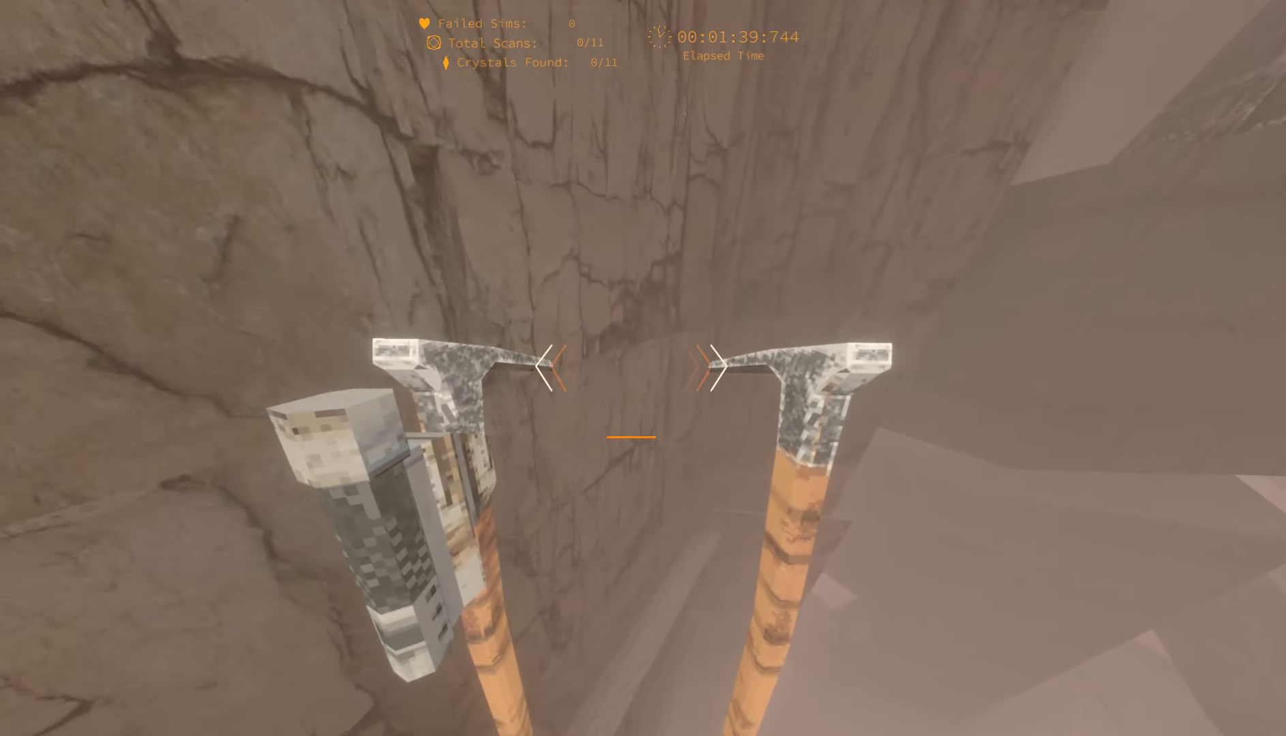
{"keys": ["w"], "events": []}
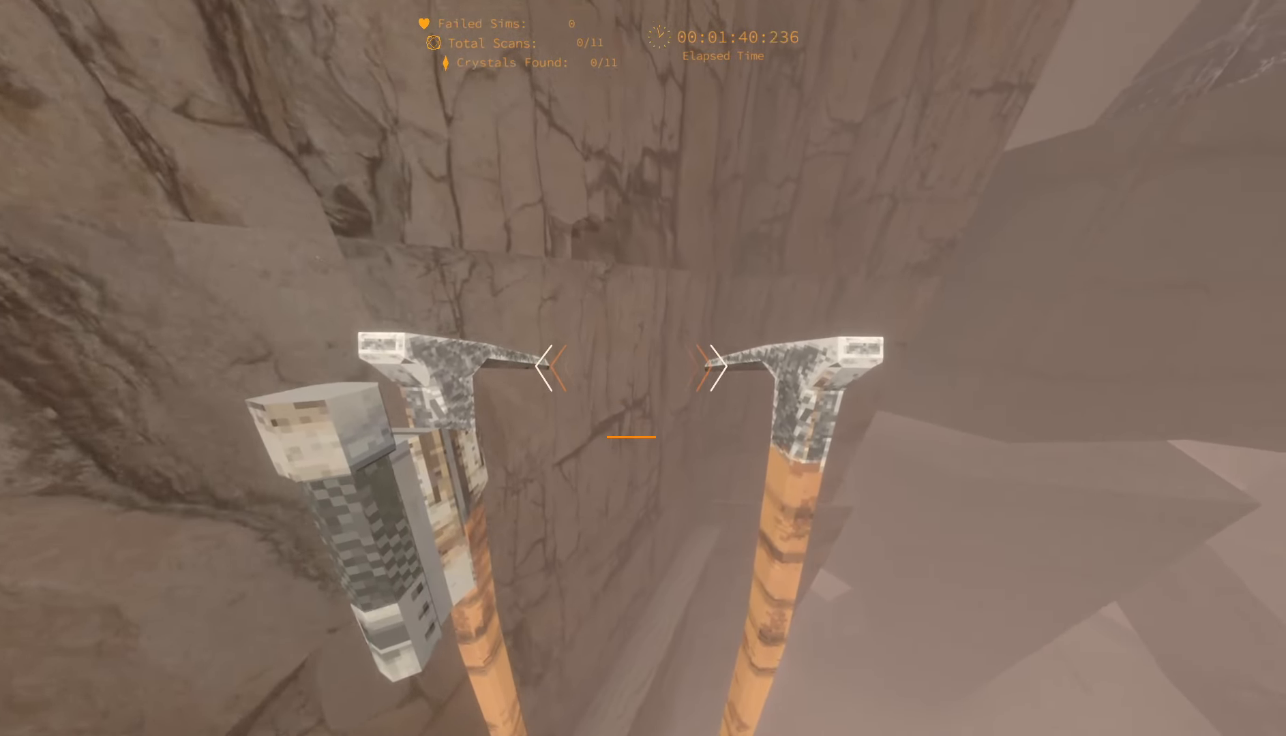
{"keys": ["w"], "events": []}
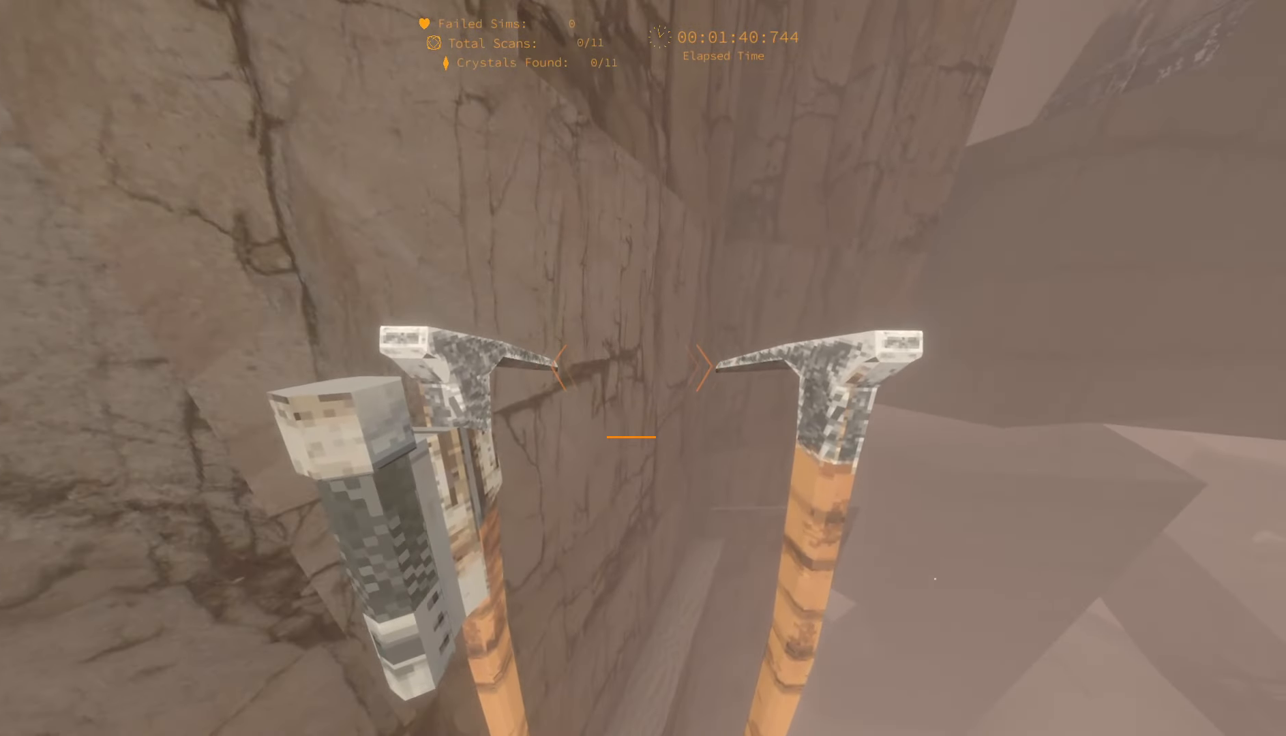
{"keys": ["w"], "events": []}
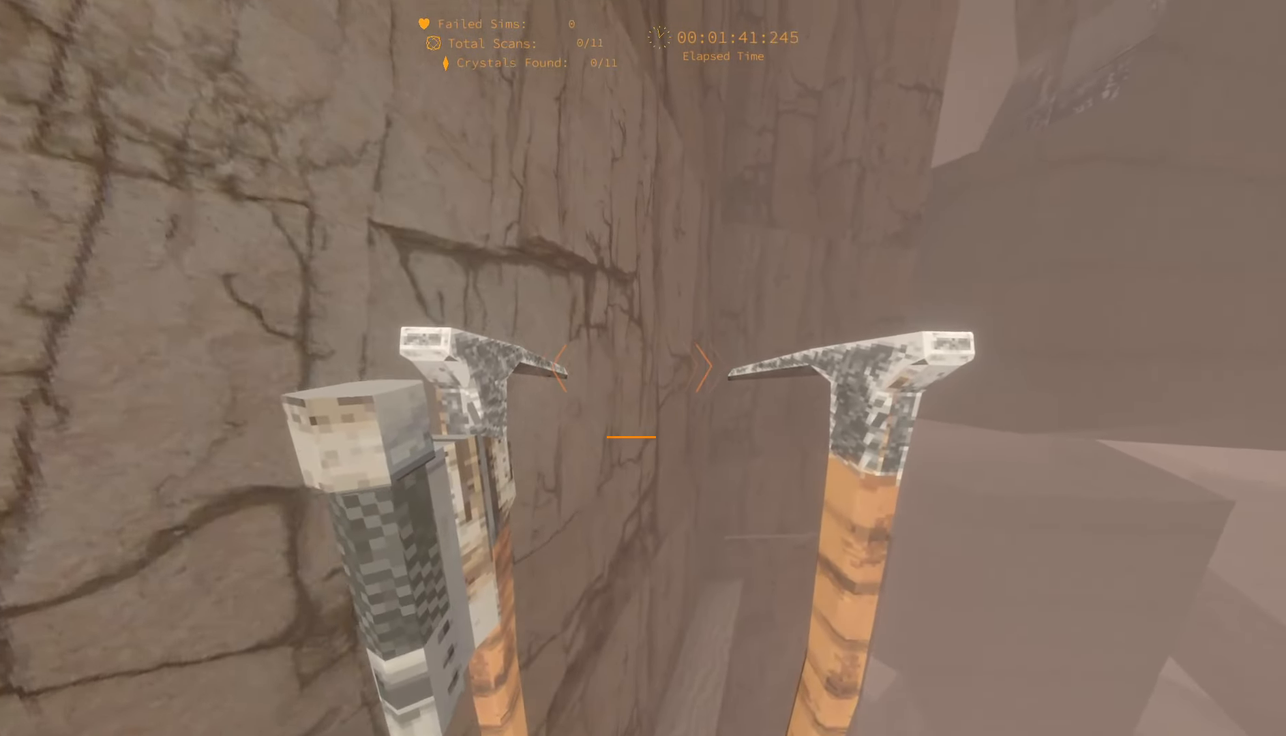
{"keys": ["d", "w"], "events": [[250, "d", "down"]]}
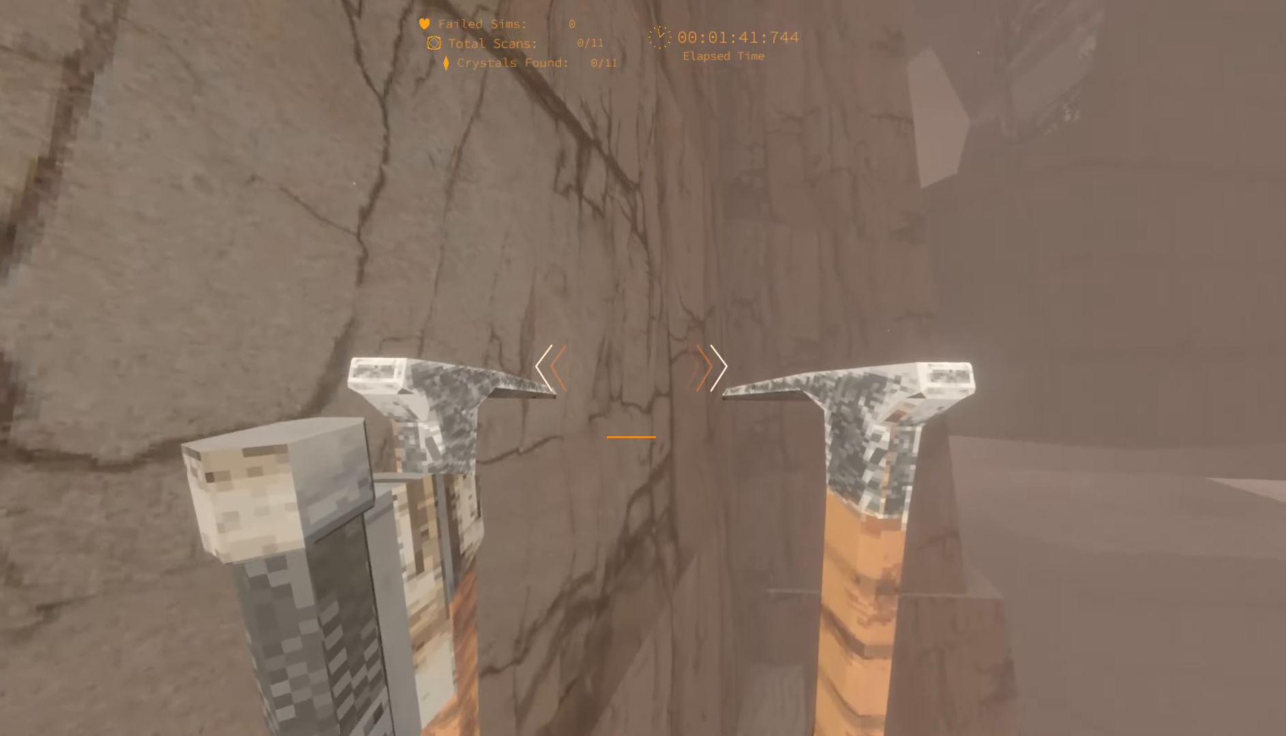
{"keys": ["d", "w"], "events": []}
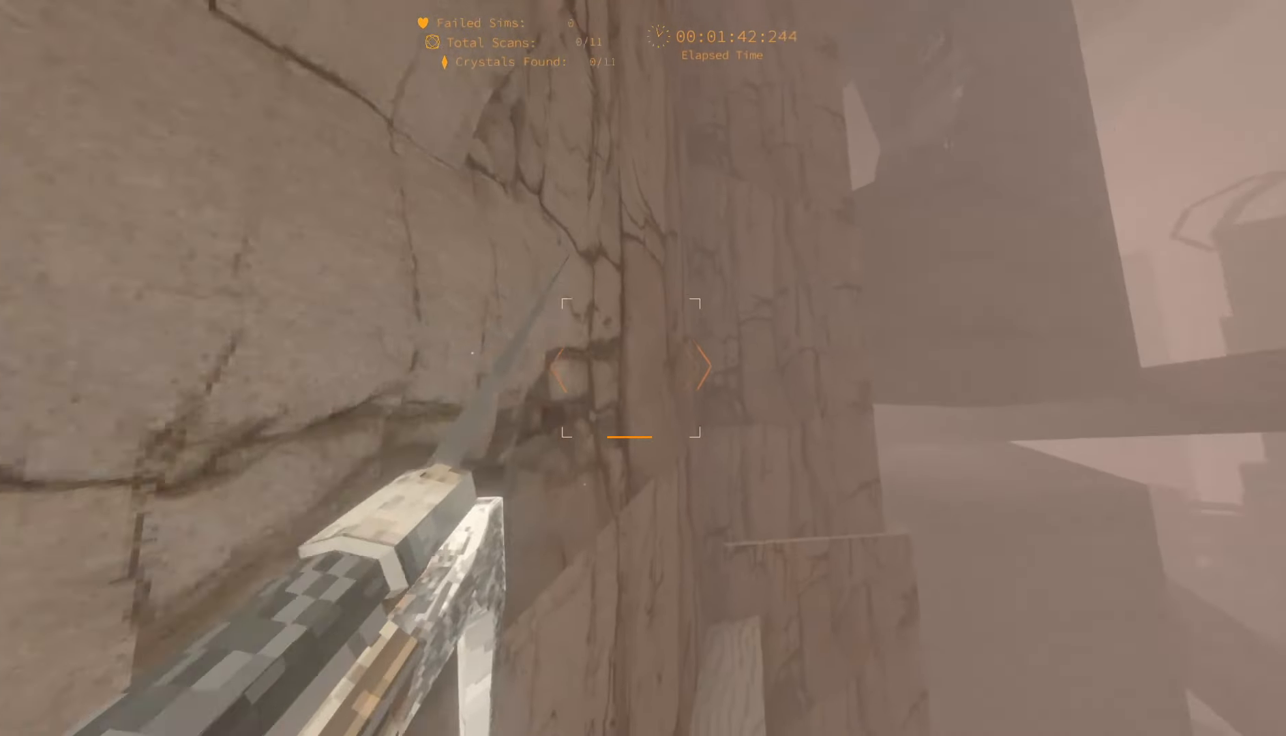
{"keys": ["d", "w"], "events": []}
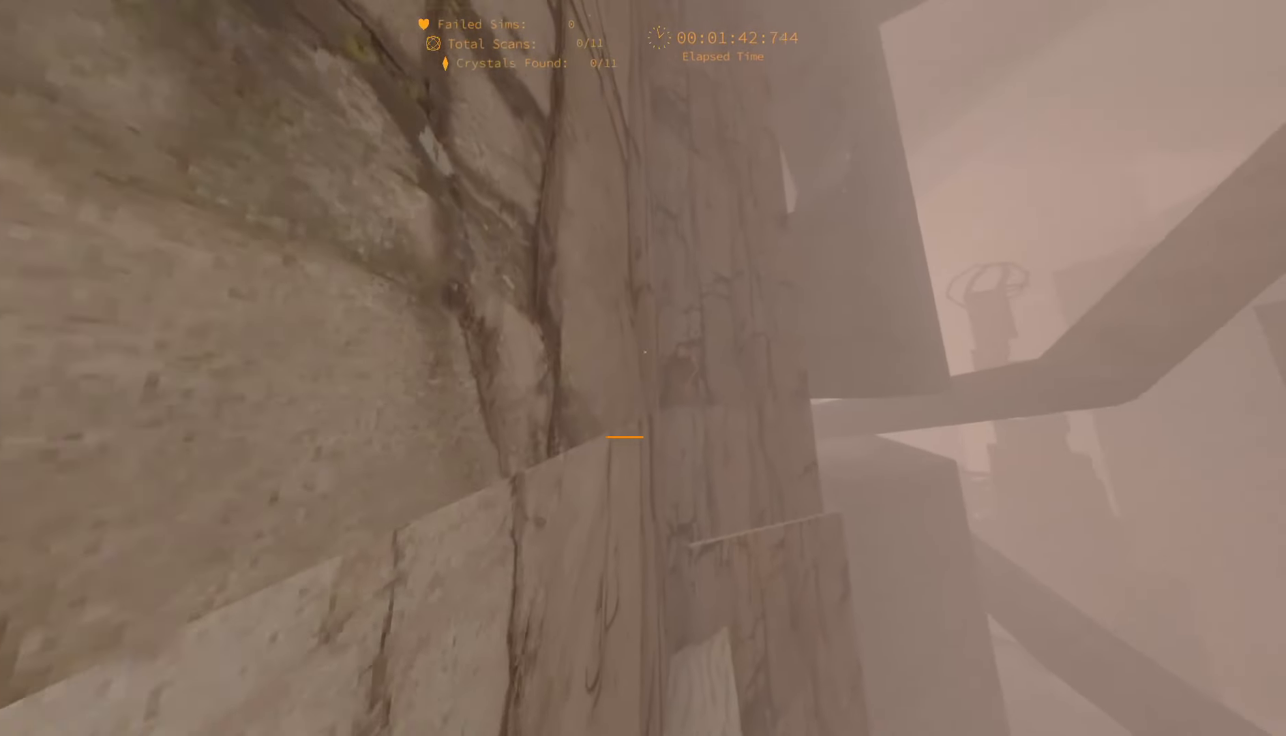
{"keys": ["d", "w"], "events": []}
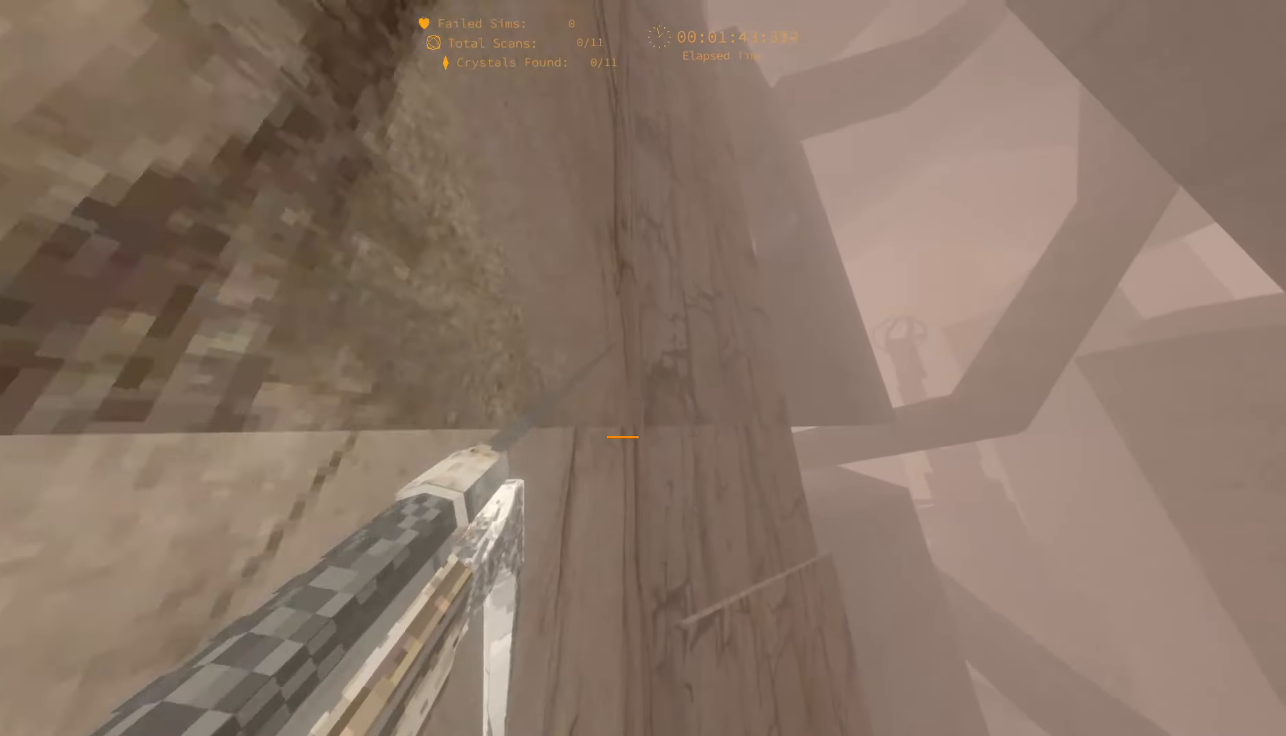
{"keys": ["d", "w"], "events": []}
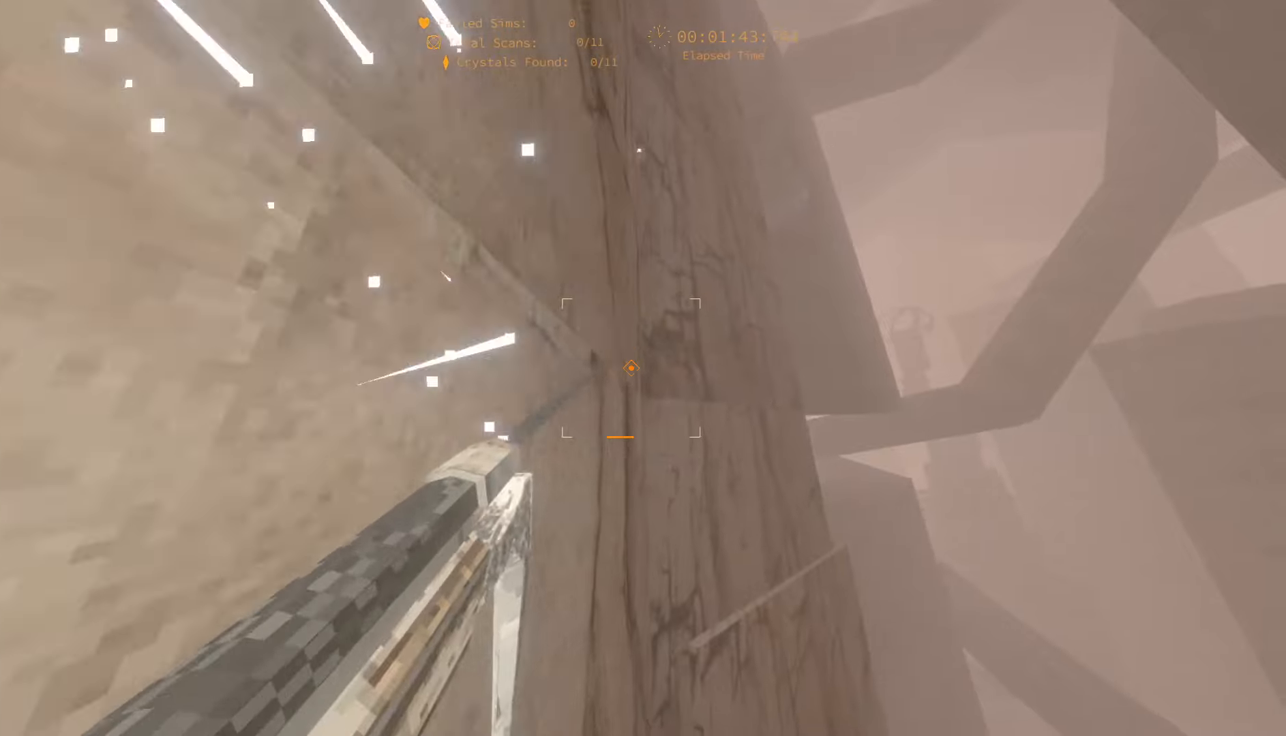
{"keys": ["d", "w"], "events": []}
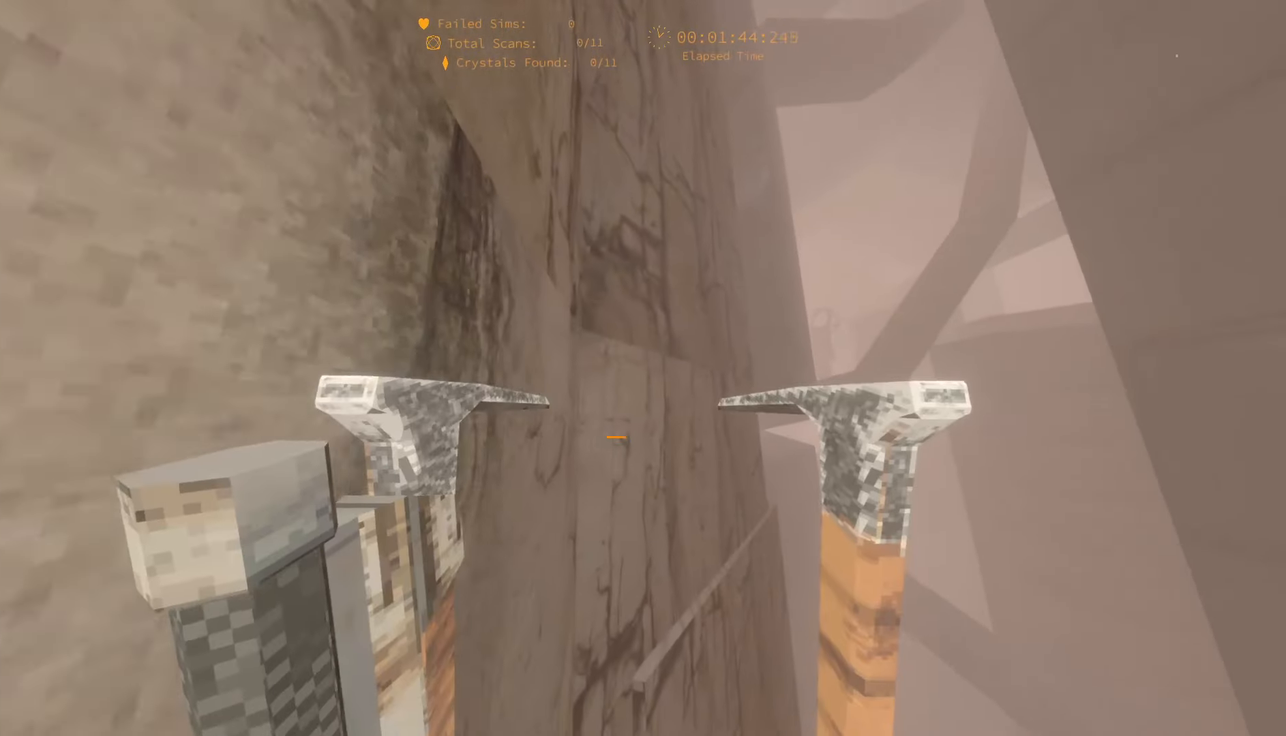
{"keys": ["d", "w"], "events": []}
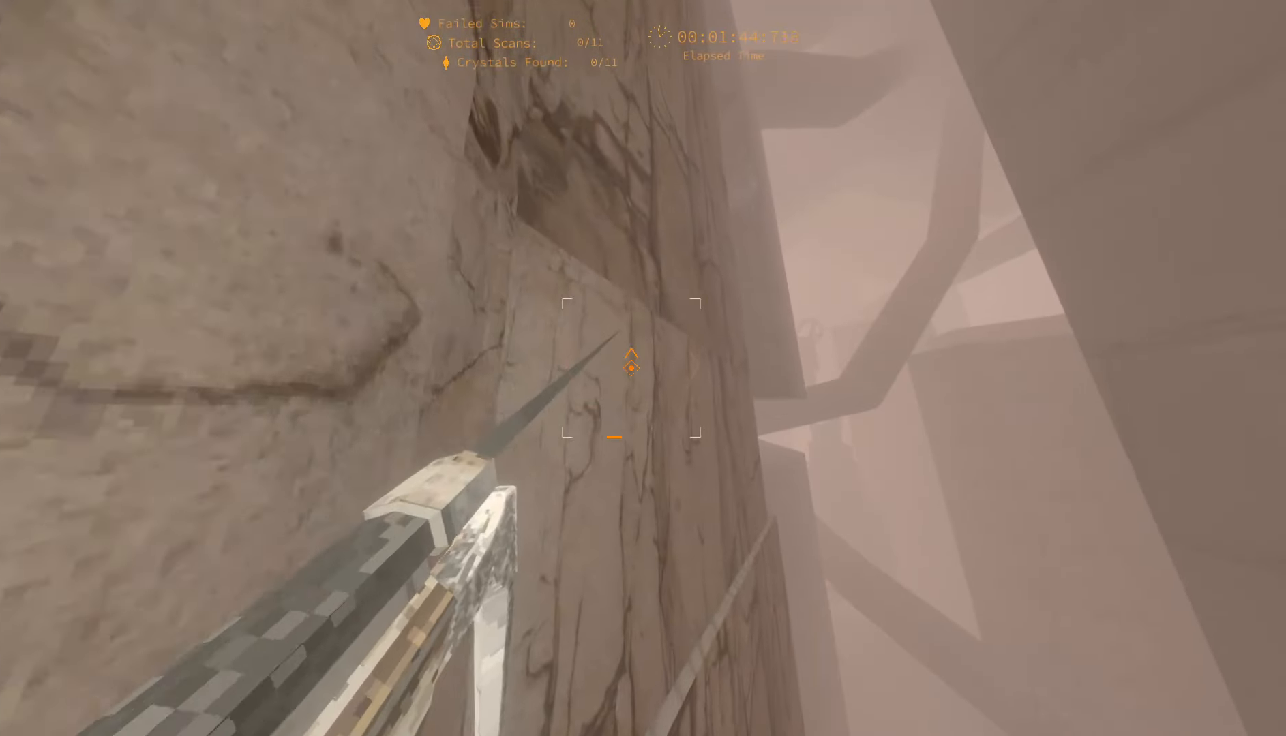
{"keys": ["w"], "events": [[317, "d", "up"]]}
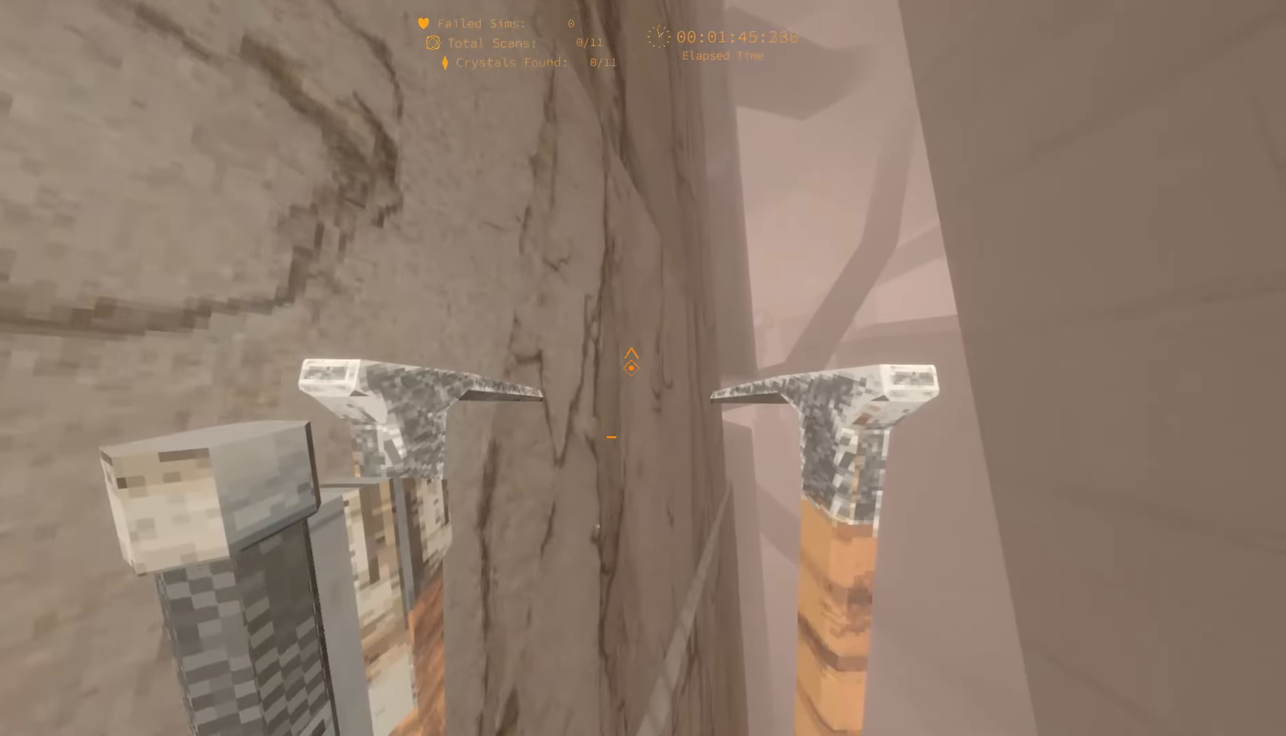
{"keys": ["w"], "events": [[283, "a", "down"], [467, "a", "up"]]}
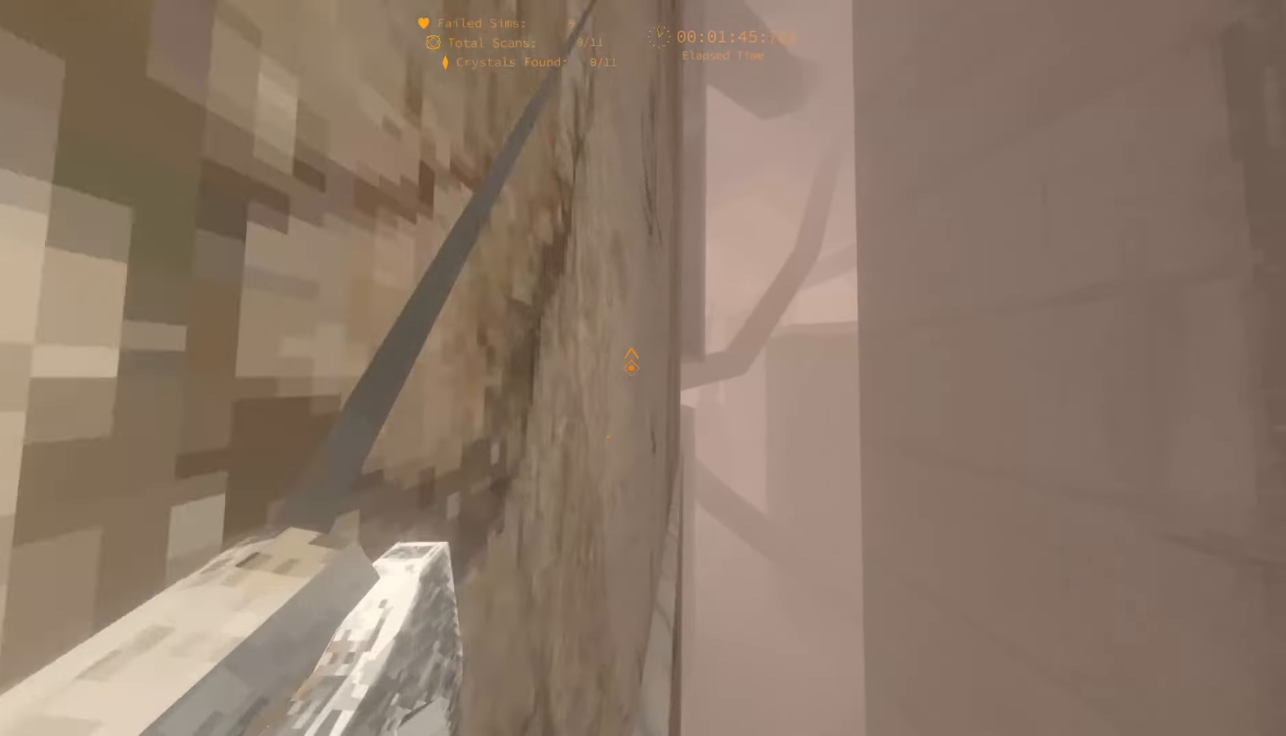
{"keys": ["w"], "events": [[233, "a", "down"], [400, "a", "up"]]}
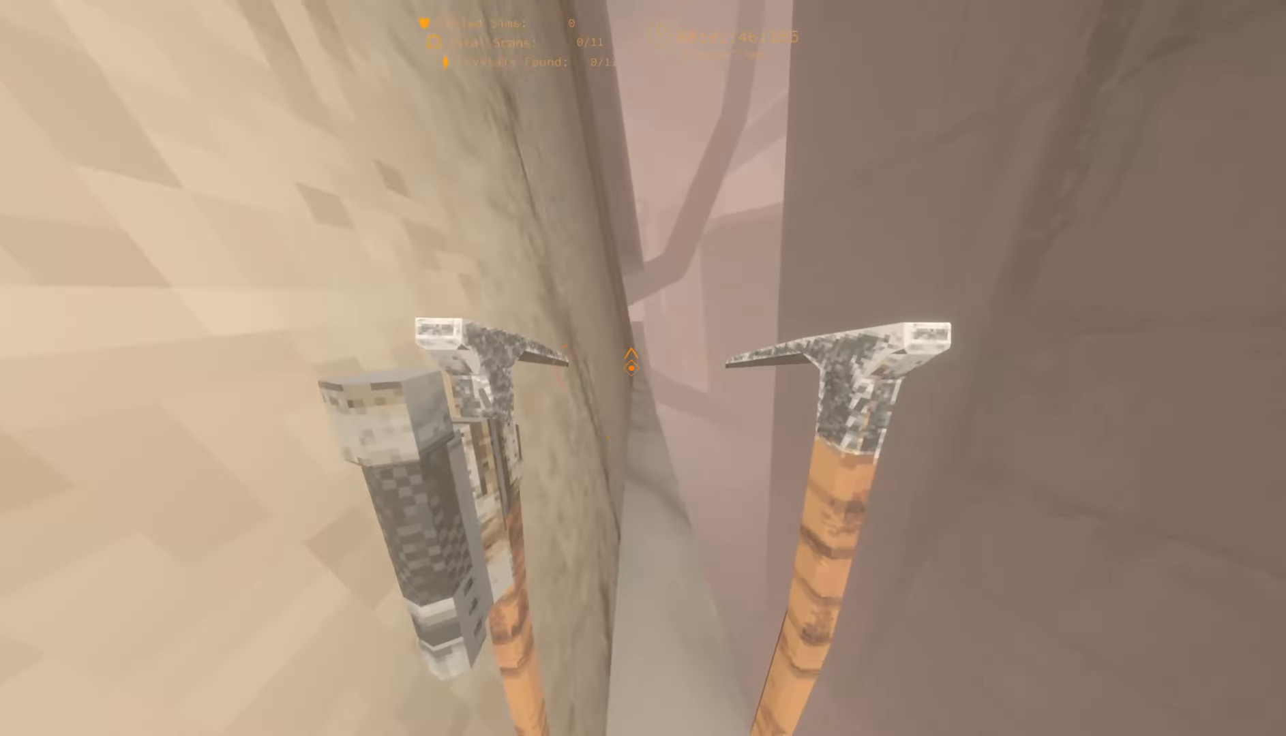
{"keys": ["w"], "events": []}
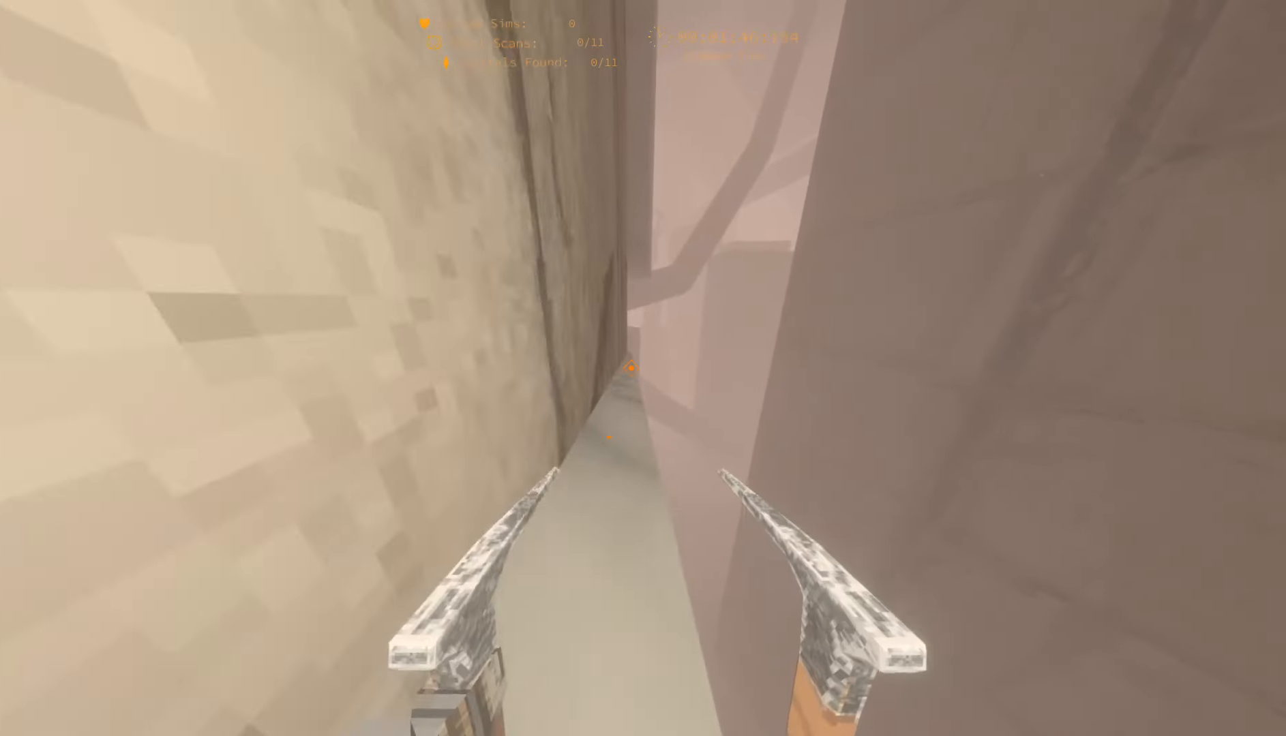
{"keys": ["w"], "events": []}
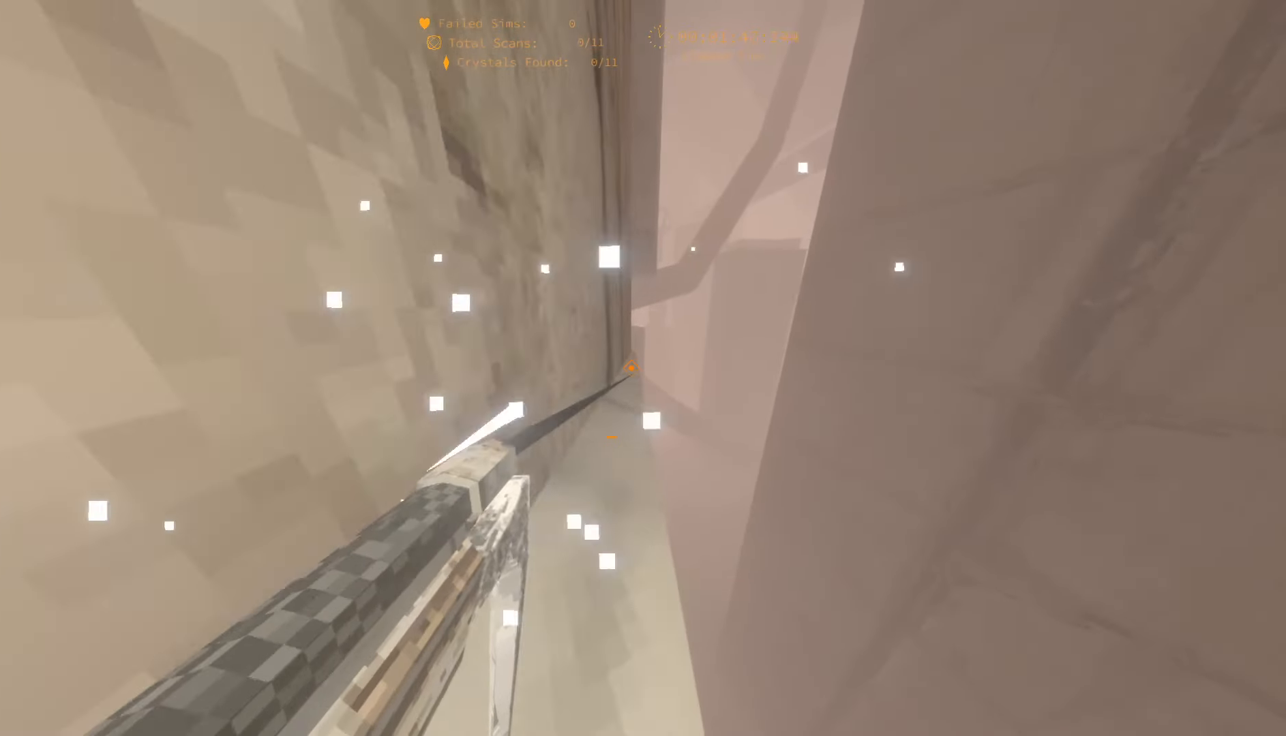
{"keys": ["w"], "events": []}
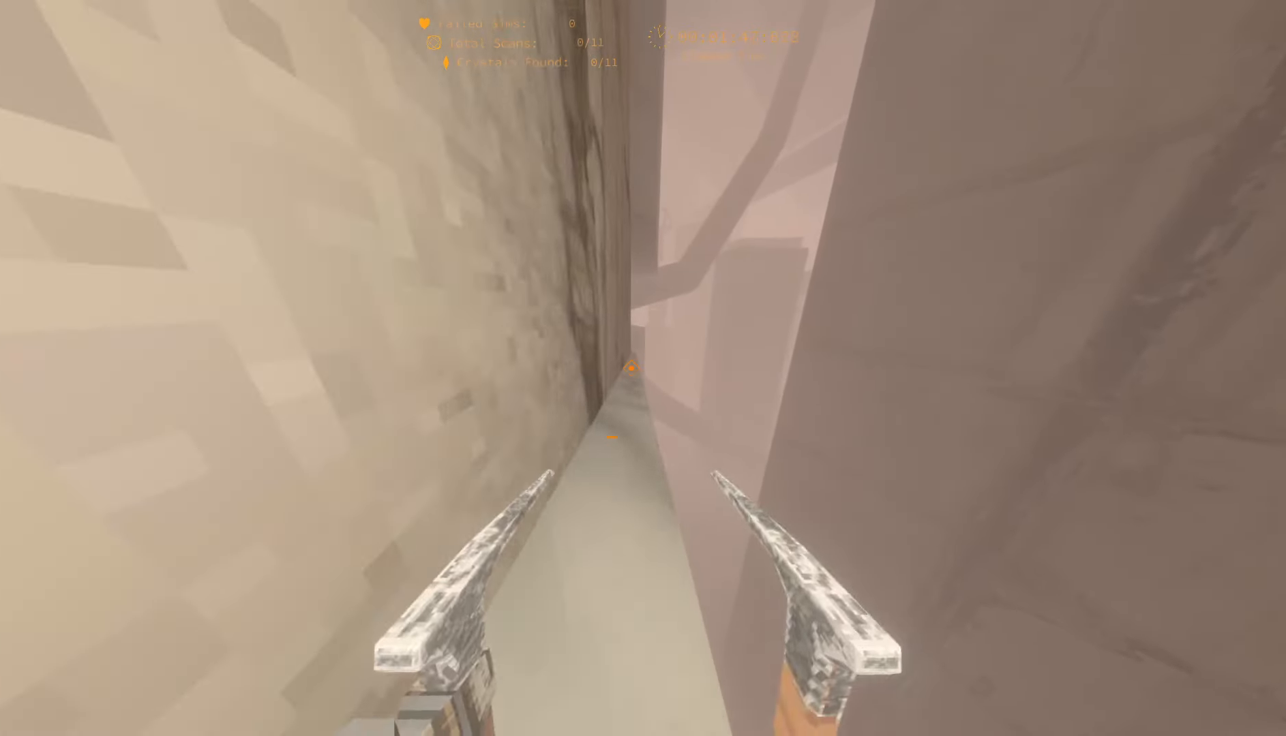
{"keys": ["w"], "events": []}
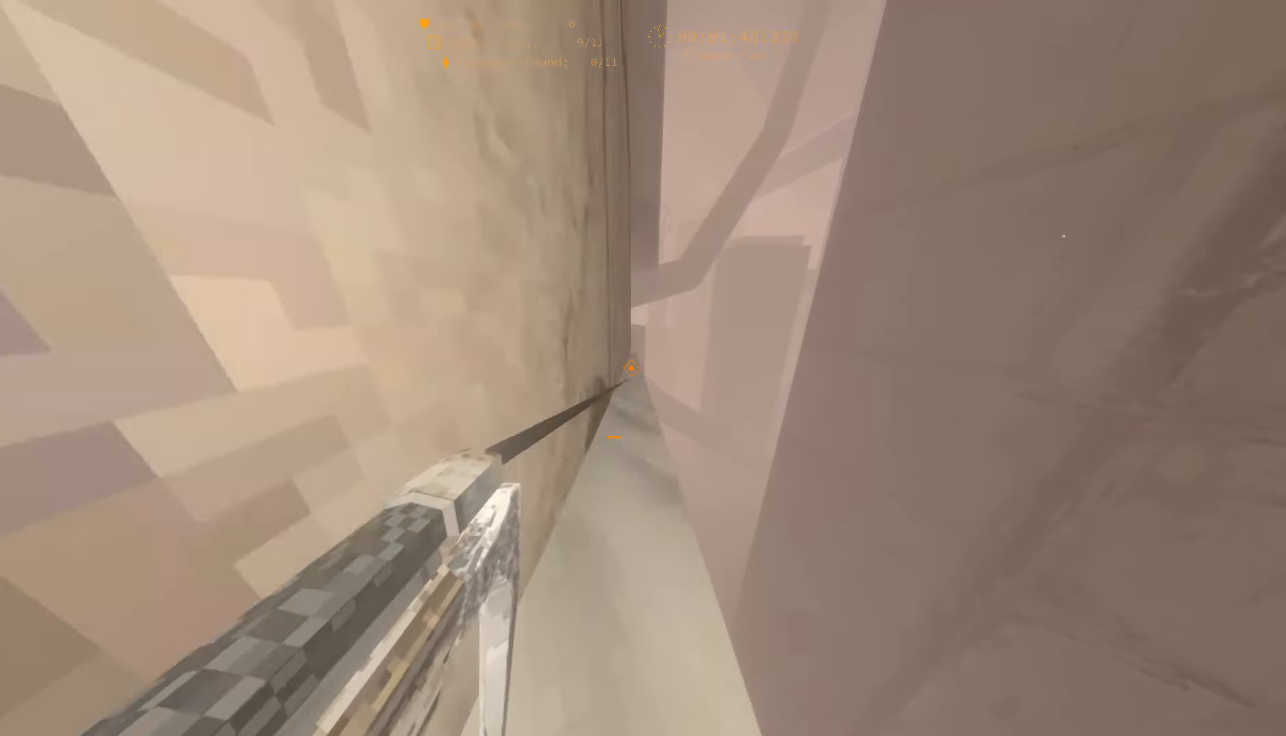
{"keys": ["w"], "events": []}
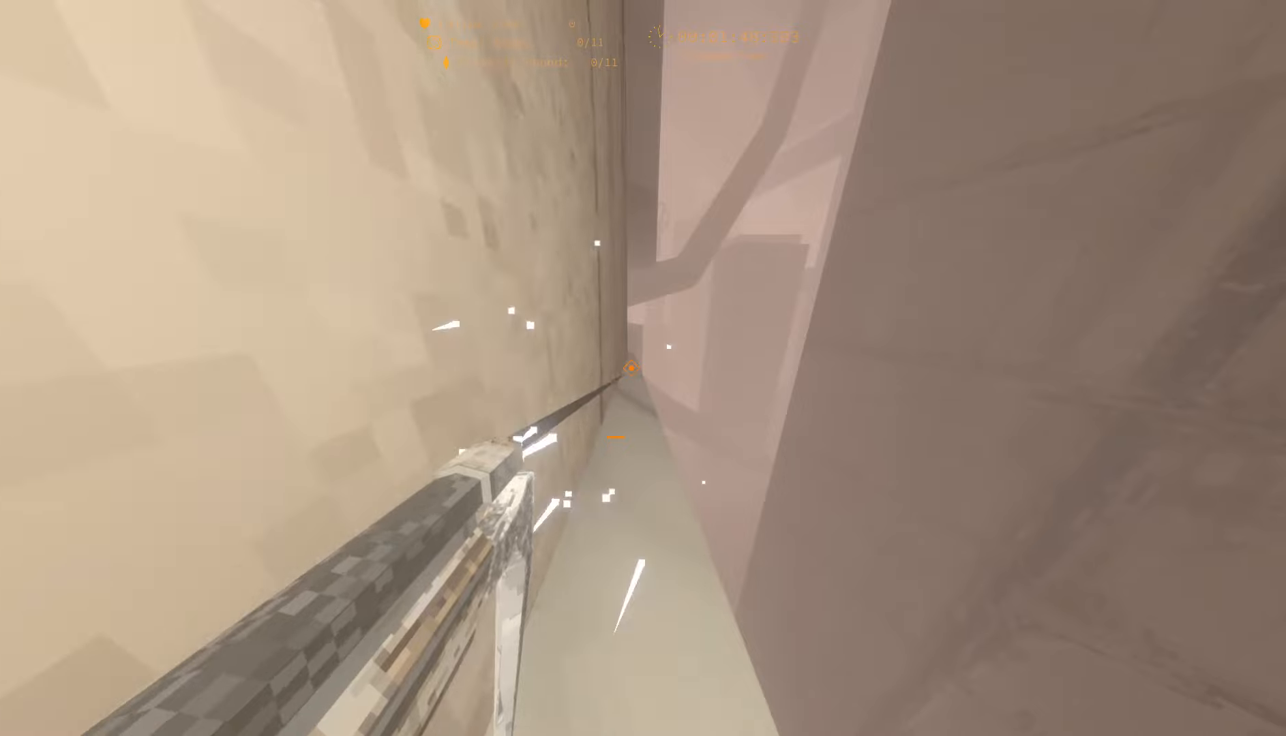
{"keys": ["w"], "events": []}
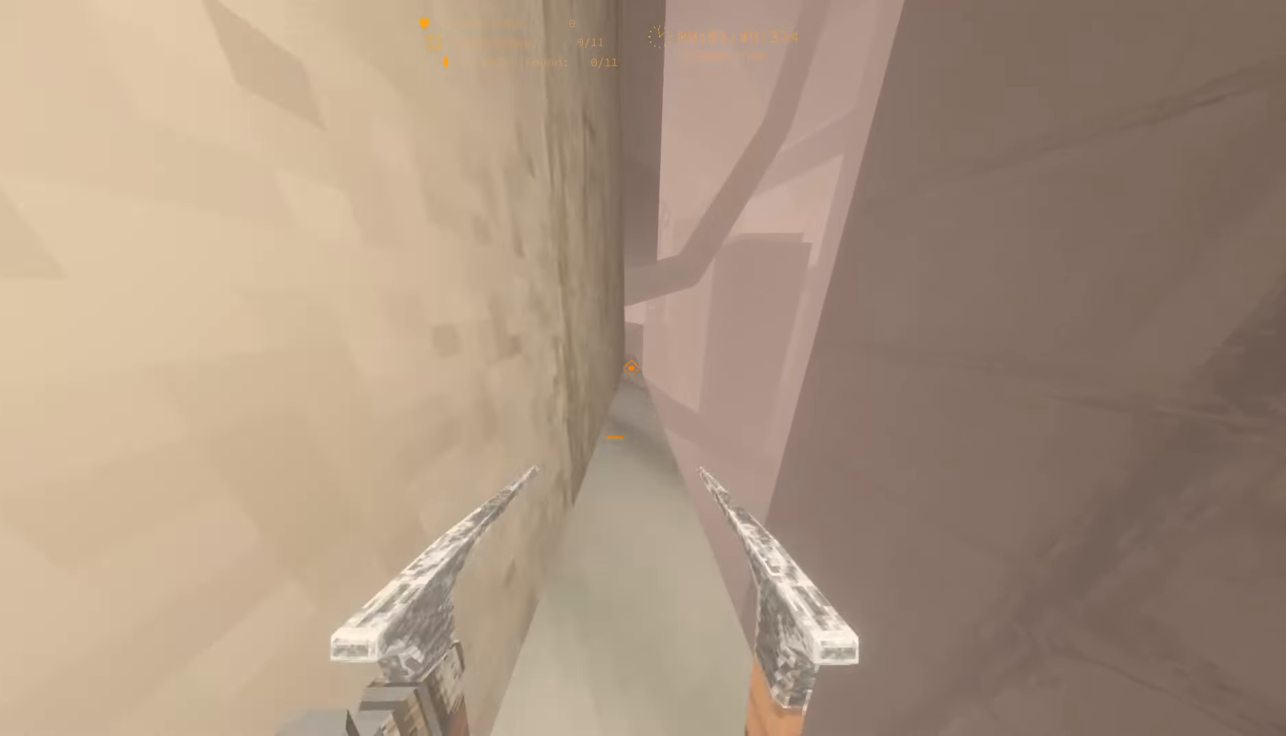
{"keys": ["w"], "events": []}
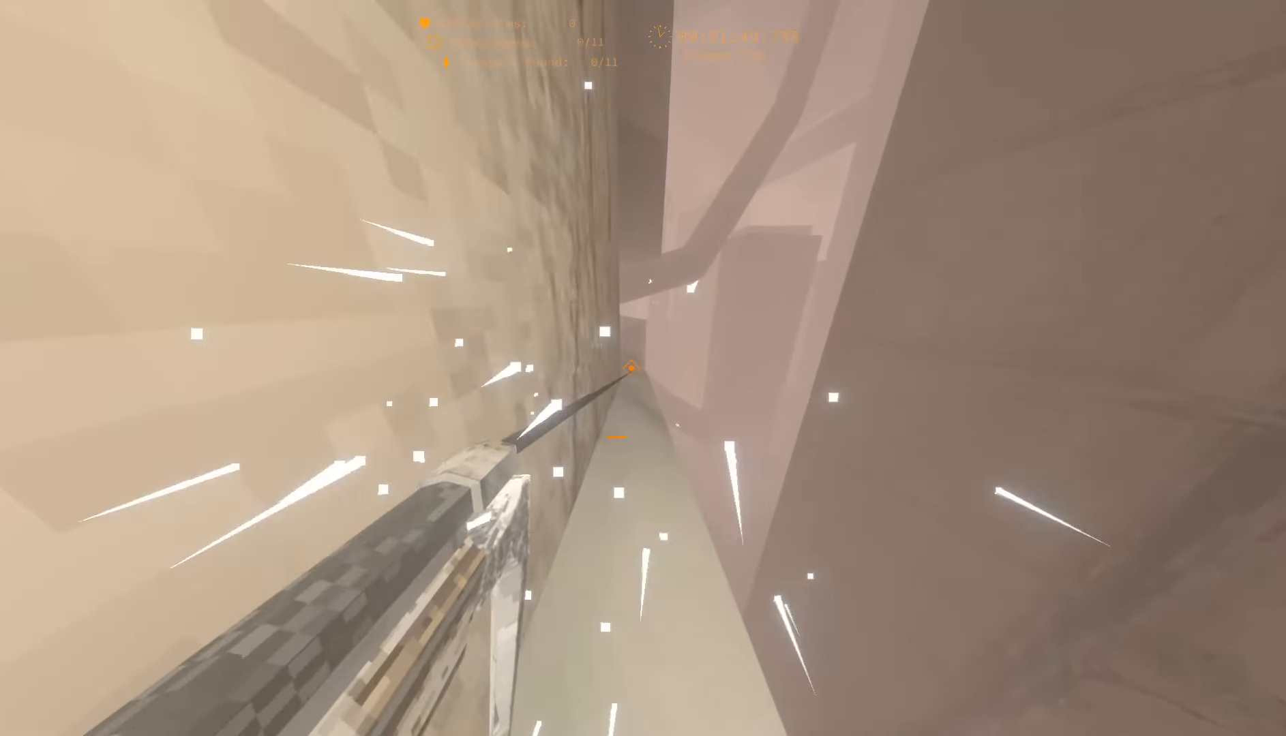
{"keys": ["w"], "events": []}
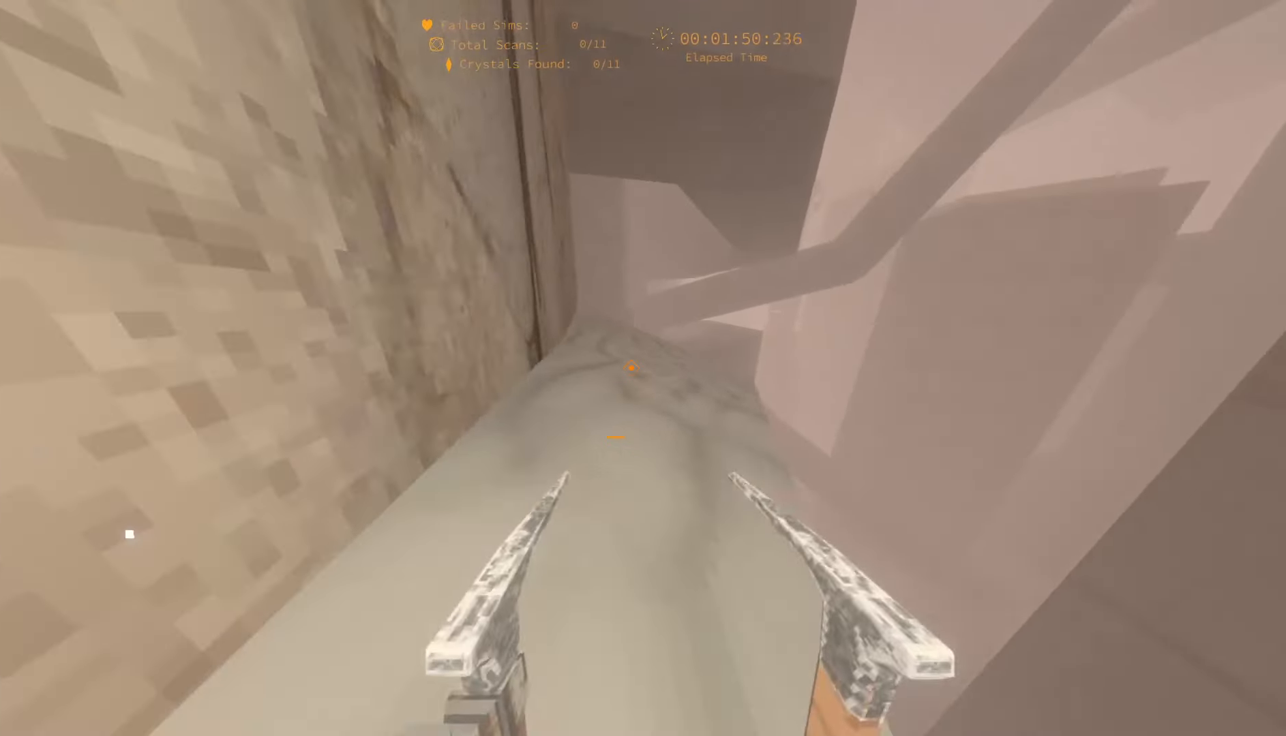
{"keys": ["w"], "events": []}